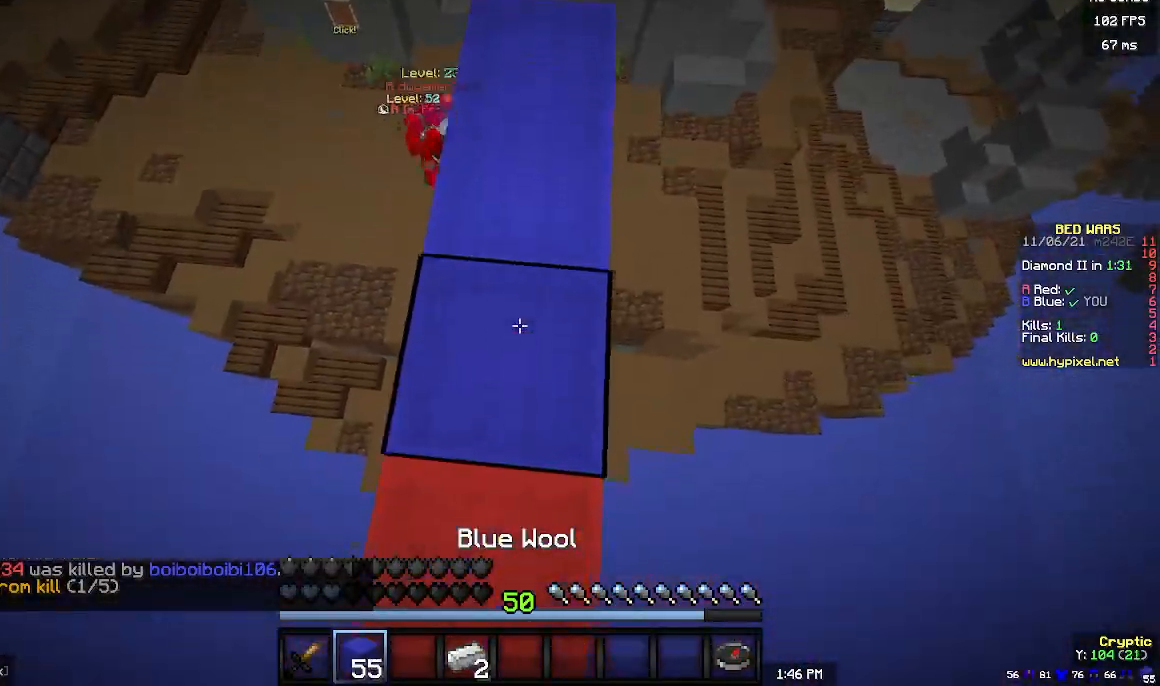
Gameplay with keyboard and mouse; each line is a JSON object with the keys and mouse buttons held at the frame after it. "events" lists presses ("down") and releases ("up") of "a", "d", "s", "w", "mouse_left" and "mouse_right" between this image and that frame as [ms after this image, input, new state], when the widget could be followed in between. "mouse_left", "mouse_right" = the "left", "right" buttons of the "mouse" list. No other keys are recorded. Fast repeated clicks can show as one long hold. Mouse movement is not recorded.
{"keys": [], "mouse": ["right"], "events": []}
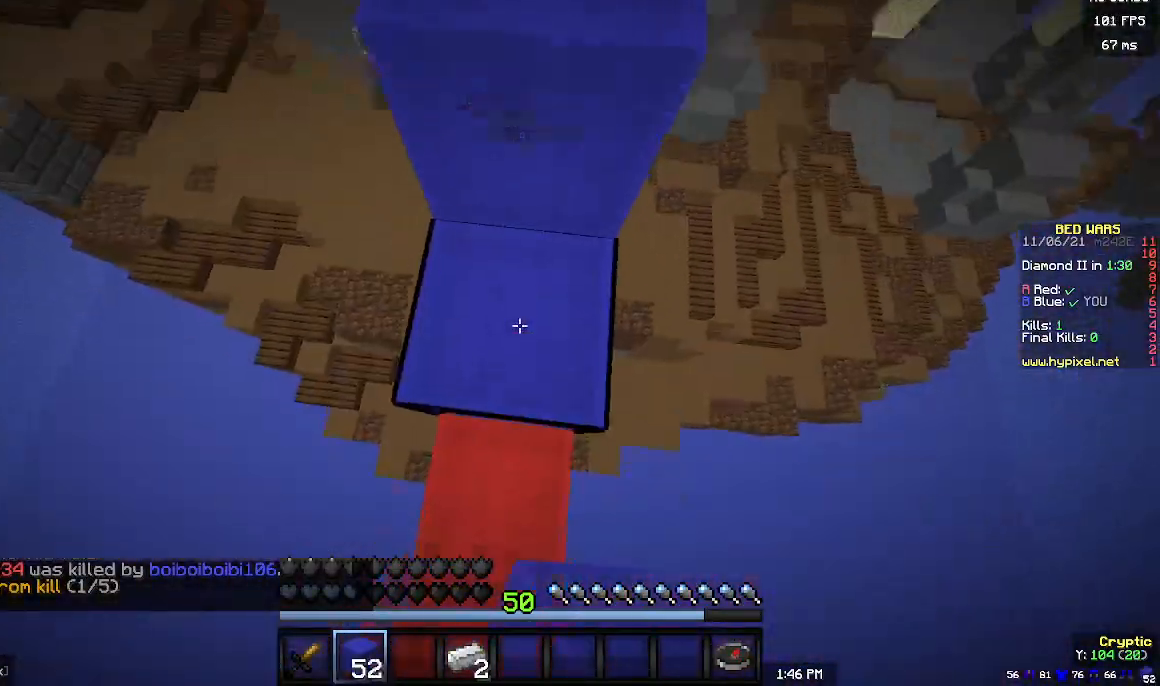
{"keys": [], "mouse": [], "events": [[400, "mouse_right", "up"]]}
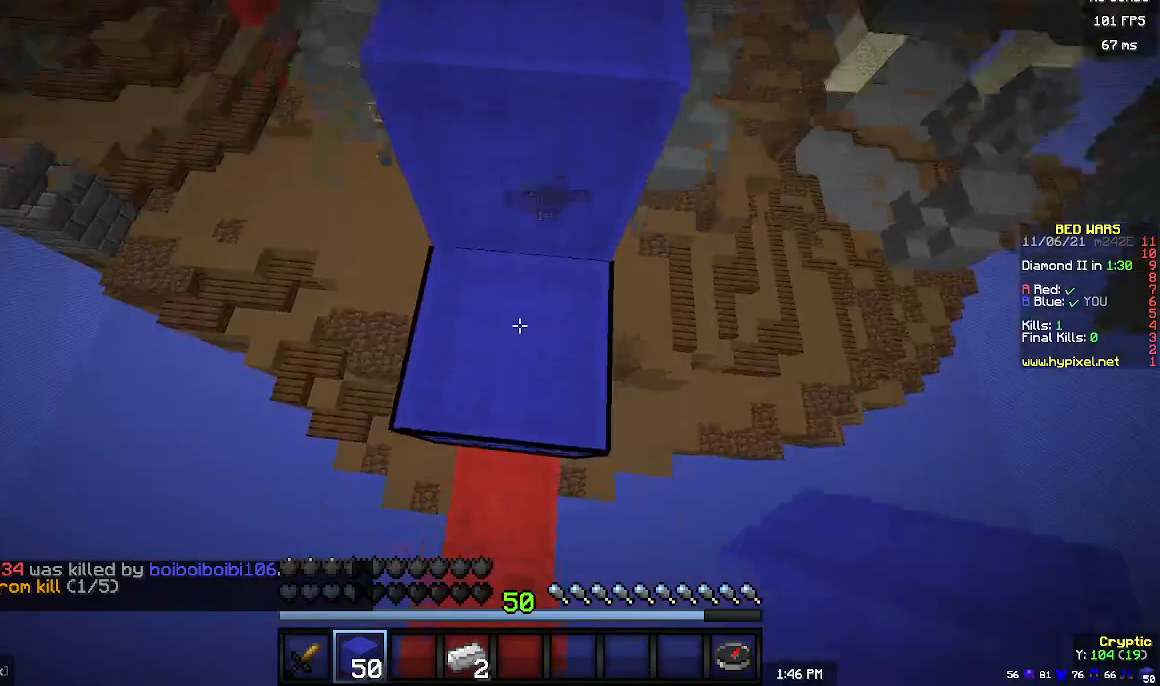
{"keys": [], "mouse": [], "events": []}
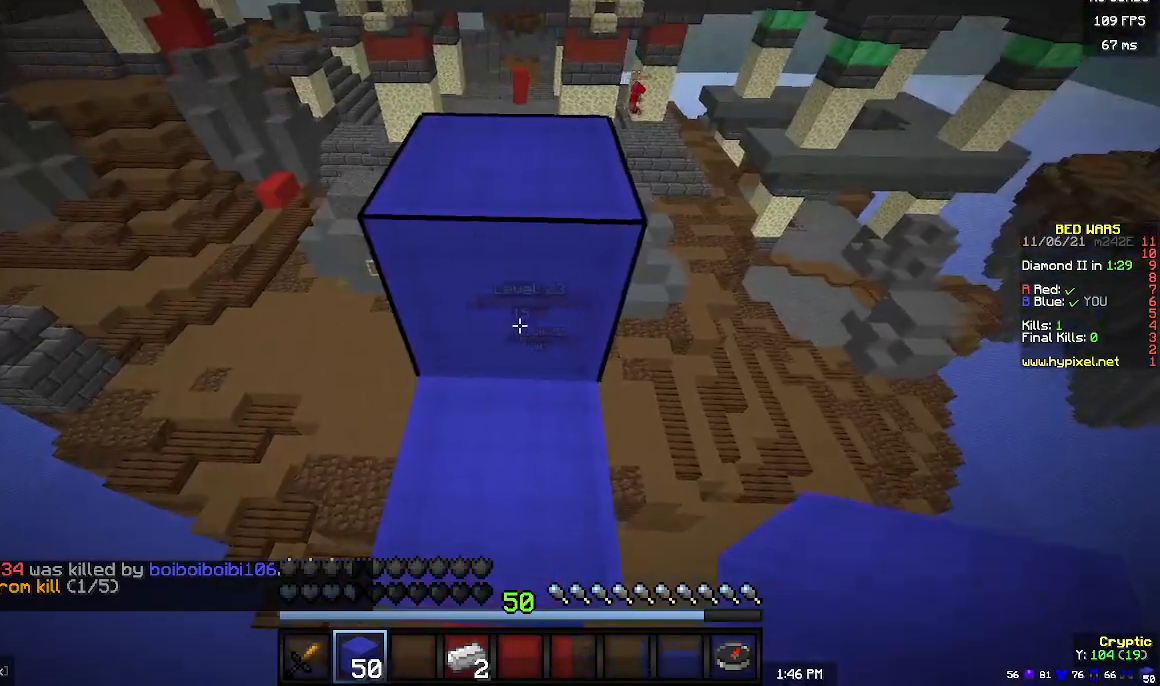
{"keys": ["w"], "mouse": [], "events": [[100, "w", "down"]]}
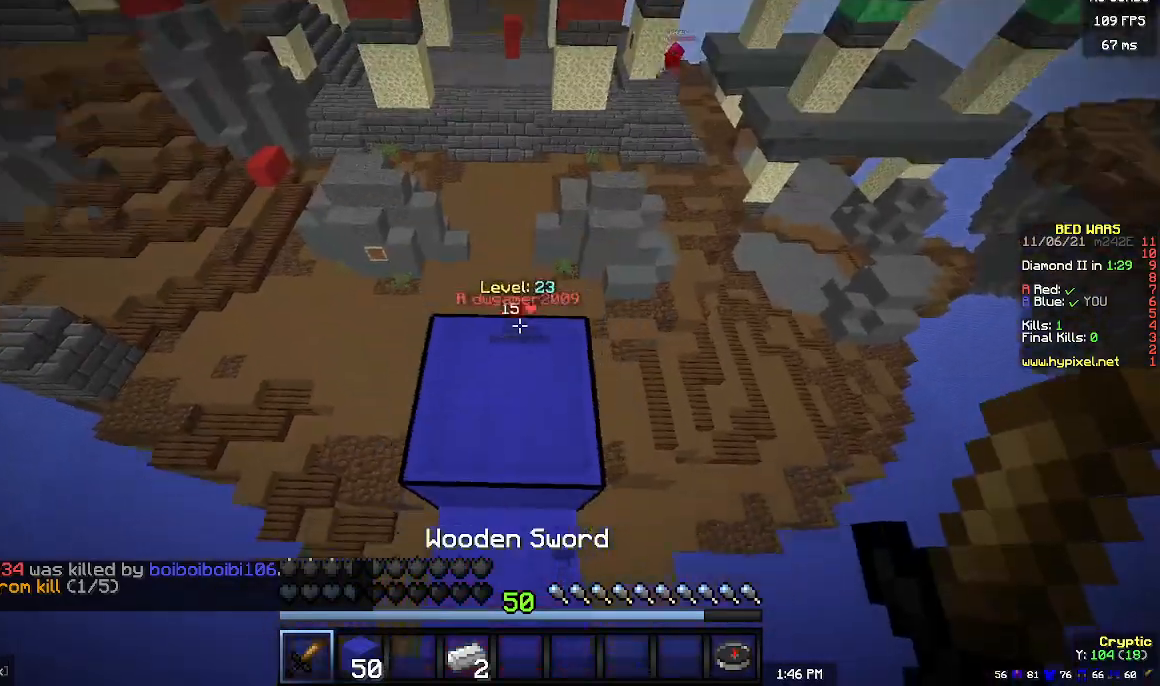
{"keys": [], "mouse": [], "events": [[133, "w", "up"]]}
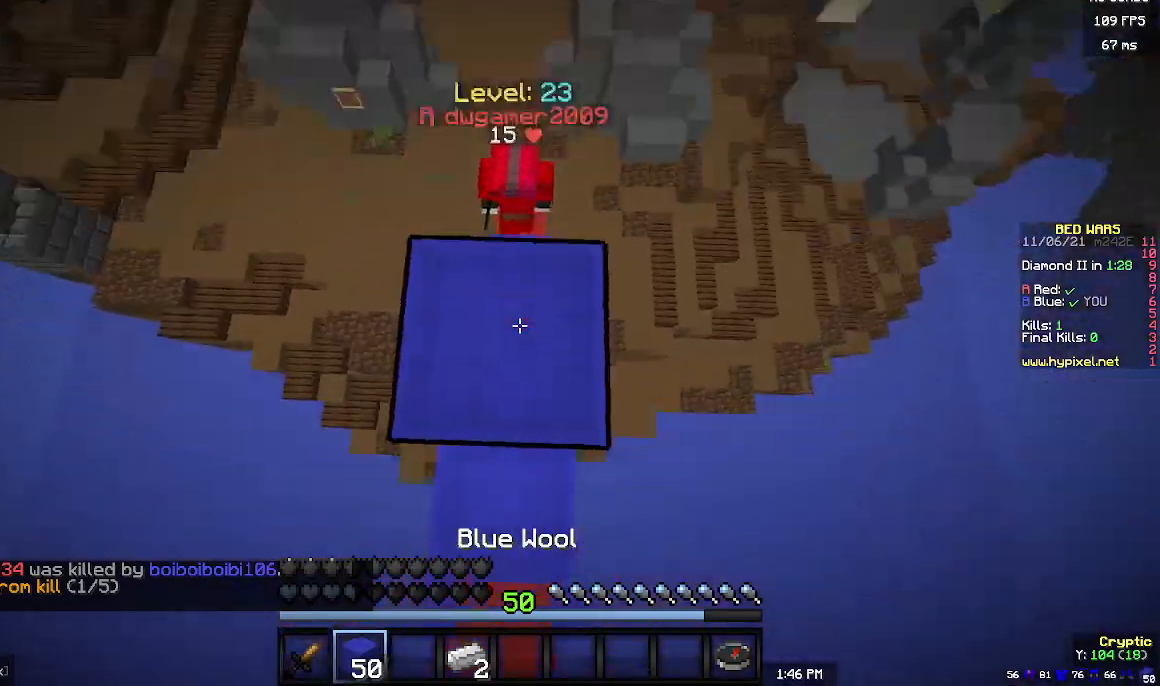
{"keys": [], "mouse": ["right"]}
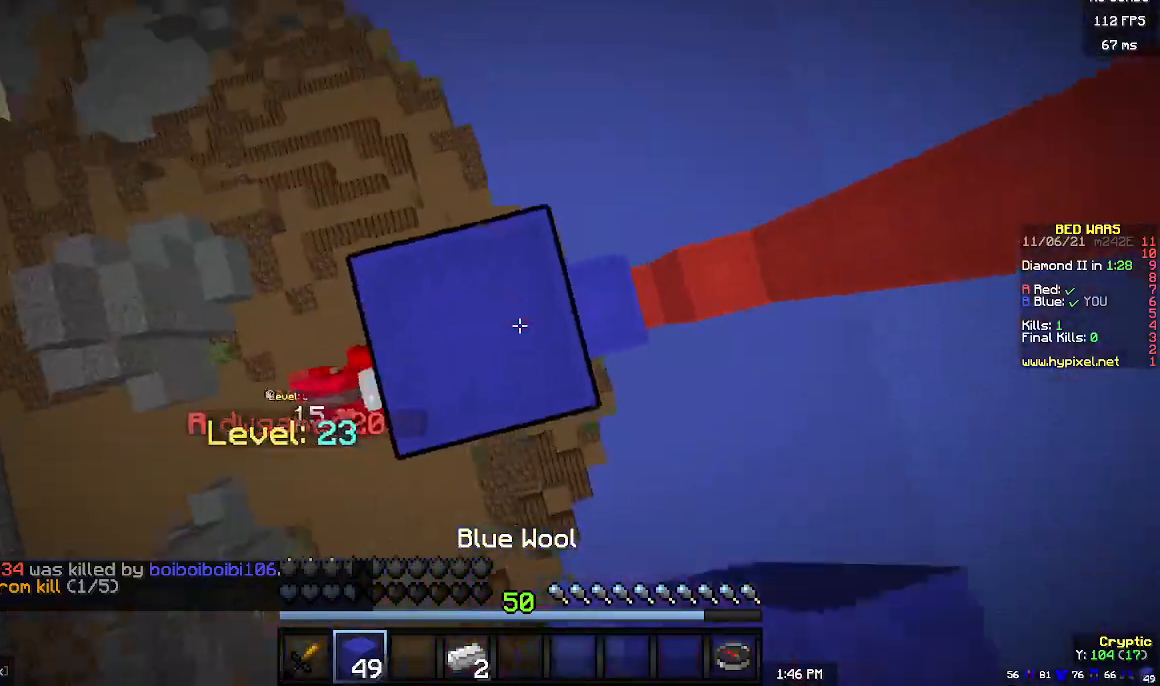
{"keys": ["d", "s"], "mouse": ["right"], "events": [[267, "s", "down"], [300, "d", "down"]]}
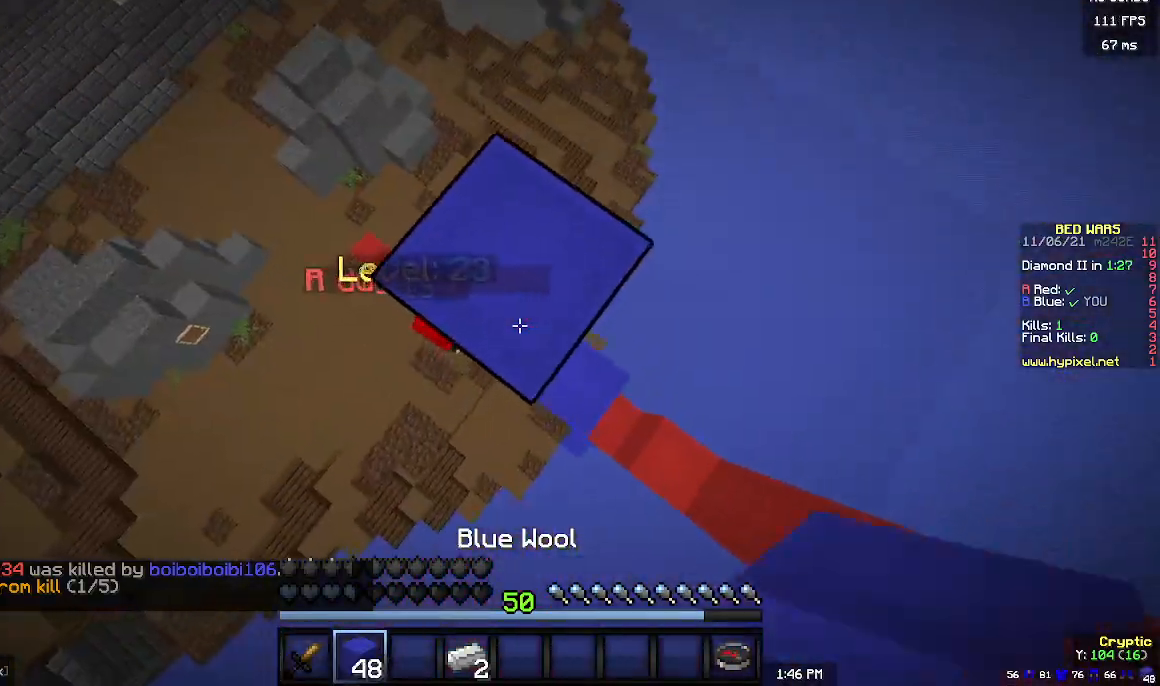
{"keys": [], "mouse": ["right"], "events": [[33, "d", "up"], [33, "s", "up"], [267, "d", "down"], [367, "s", "down"], [400, "d", "up"], [433, "s", "up"], [467, "mouse_right", "up"], [500, "mouse_right", "down"]]}
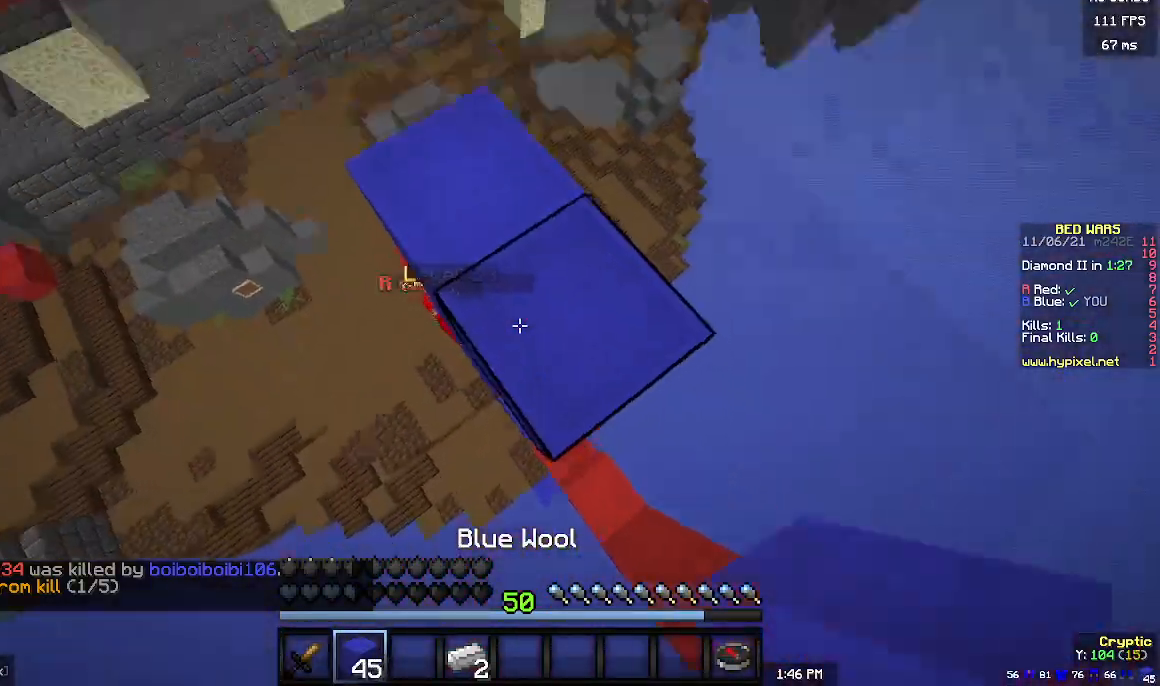
{"keys": [], "mouse": [], "events": [[67, "mouse_right", "up"], [200, "mouse_right", "down"], [267, "w", "down"], [333, "w", "up"], [400, "mouse_right", "up"], [467, "mouse_right", "down"], [500, "mouse_right", "up"]]}
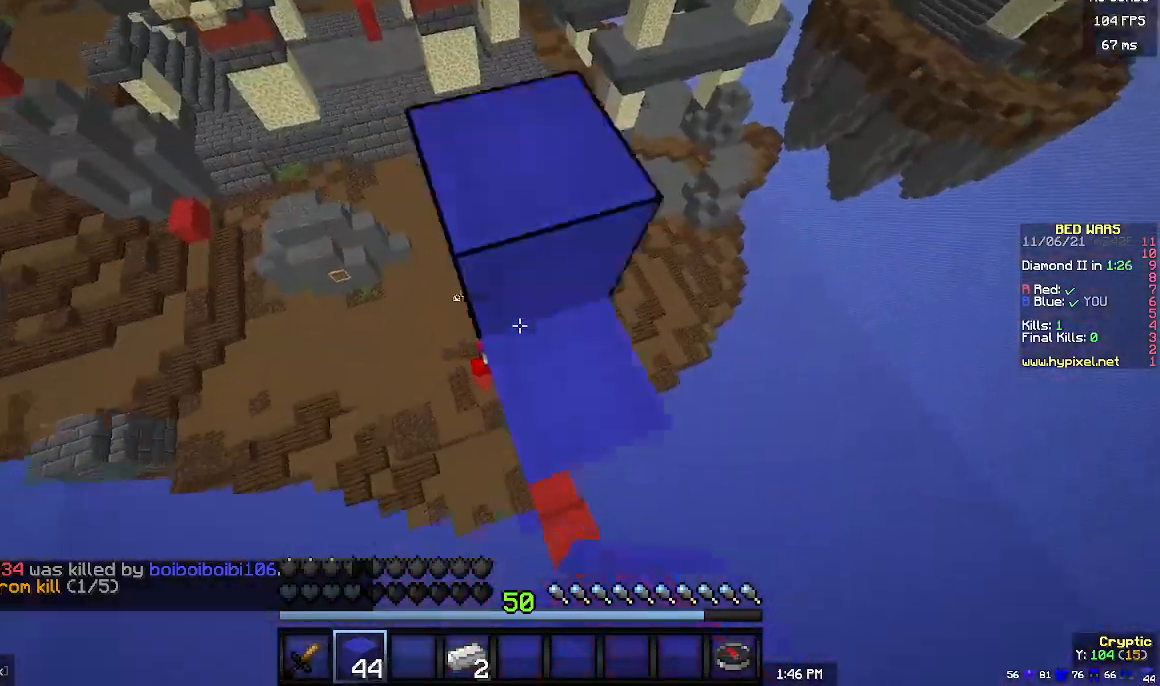
{"keys": [], "mouse": ["right"], "events": [[33, "mouse_right", "down"], [200, "mouse_right", "up"], [300, "mouse_right", "down"]]}
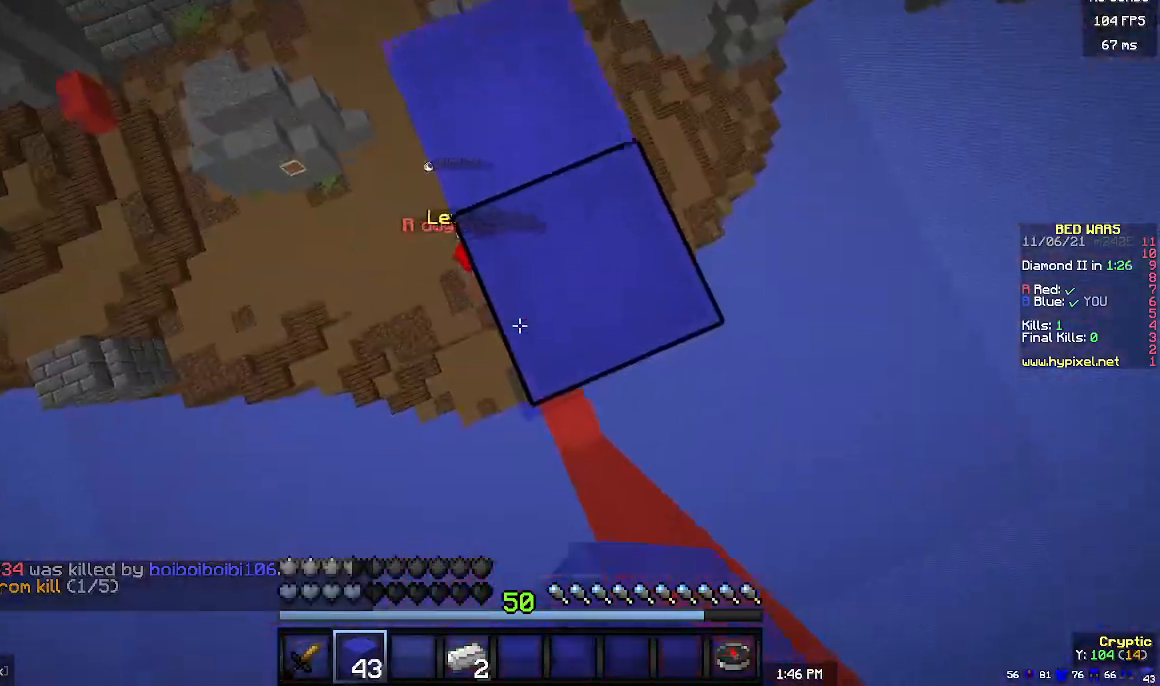
{"keys": [], "mouse": [], "events": [[167, "w", "down"], [200, "mouse_right", "up"], [233, "w", "up"], [267, "mouse_right", "down"], [500, "mouse_right", "up"]]}
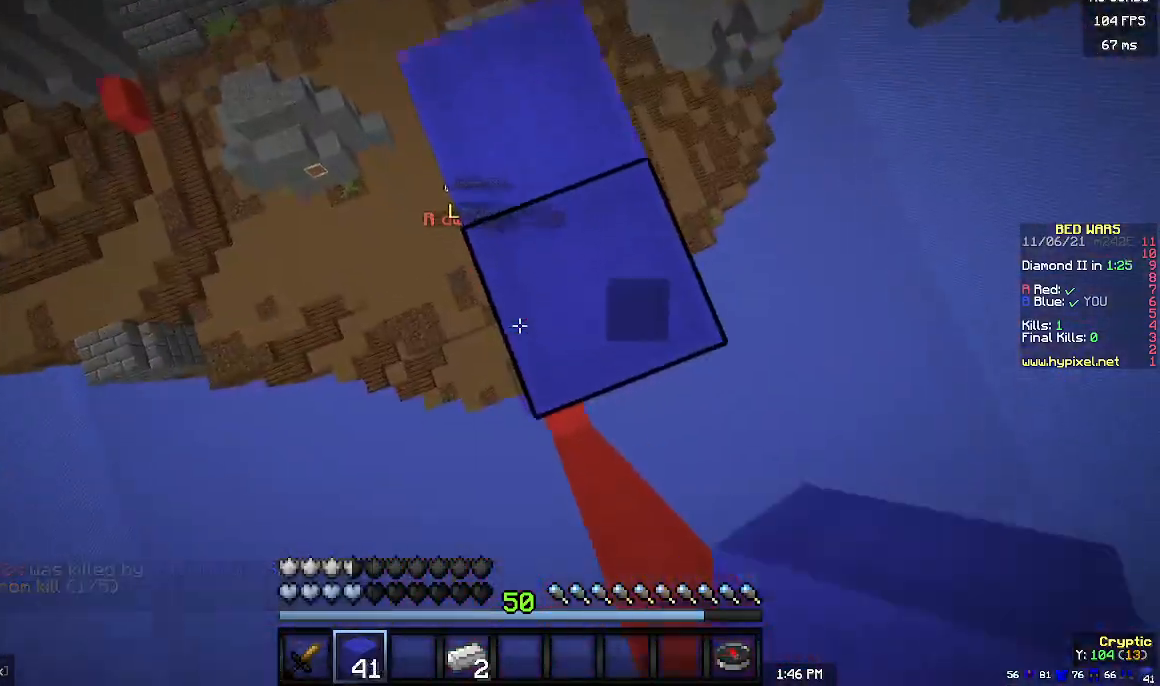
{"keys": [], "mouse": [], "events": [[33, "mouse_right", "down"], [100, "mouse_right", "up"], [133, "mouse_right", "down"], [433, "mouse_right", "up"]]}
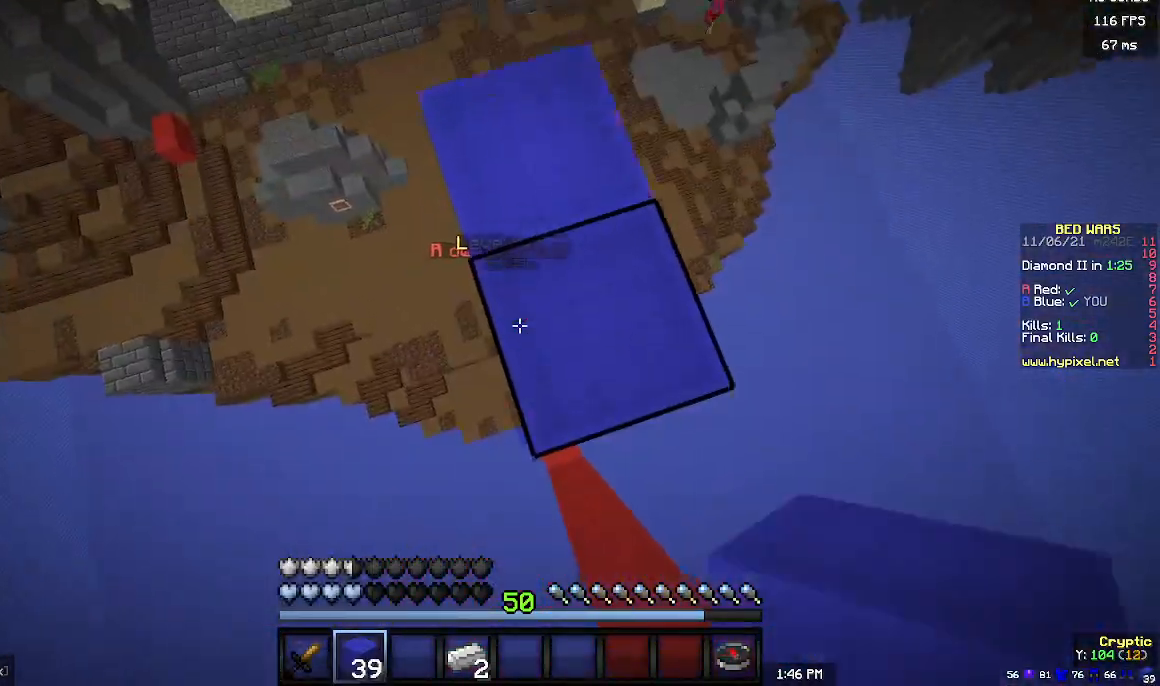
{"keys": [], "mouse": [], "events": [[233, "w", "down"], [500, "w", "up"]]}
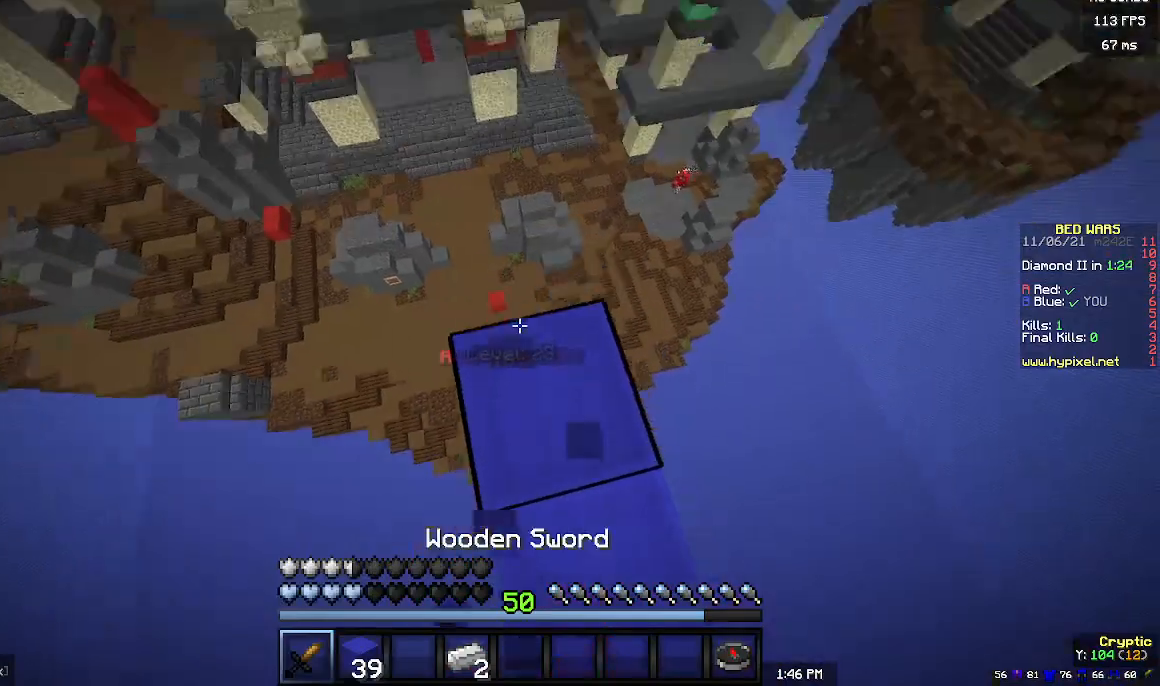
{"keys": [], "mouse": ["left"], "events": [[33, "a", "down"], [167, "a", "up"], [200, "mouse_left", "down"], [300, "mouse_left", "up"], [367, "mouse_left", "down"]]}
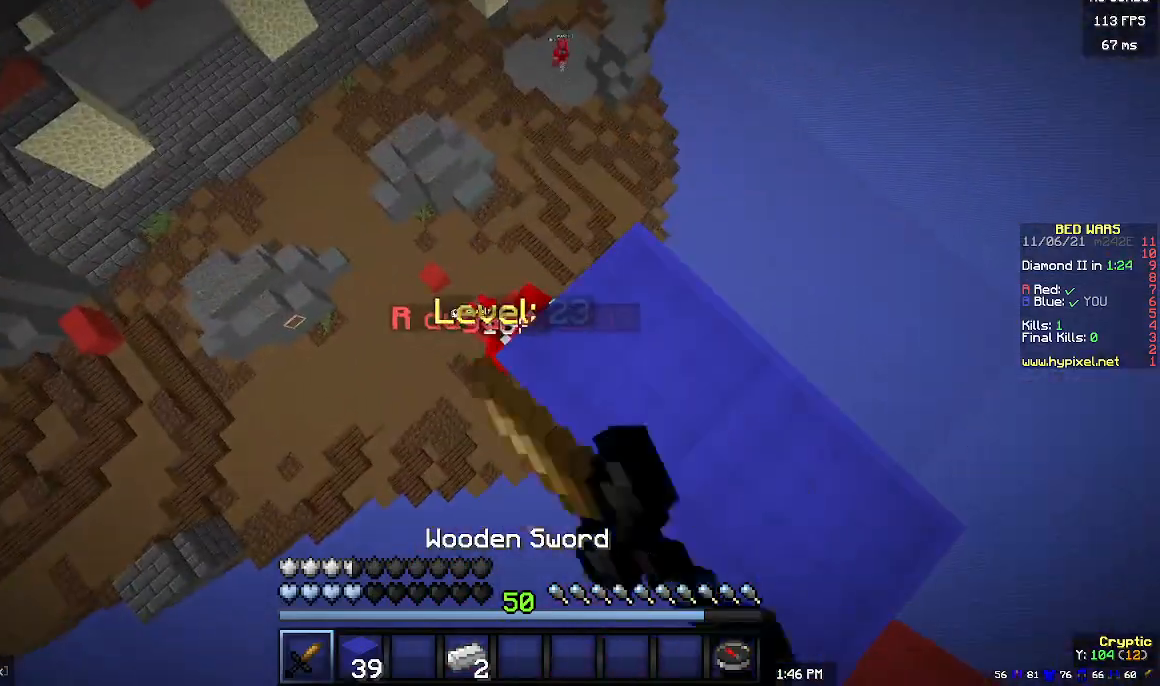
{"keys": [], "mouse": ["left"], "events": []}
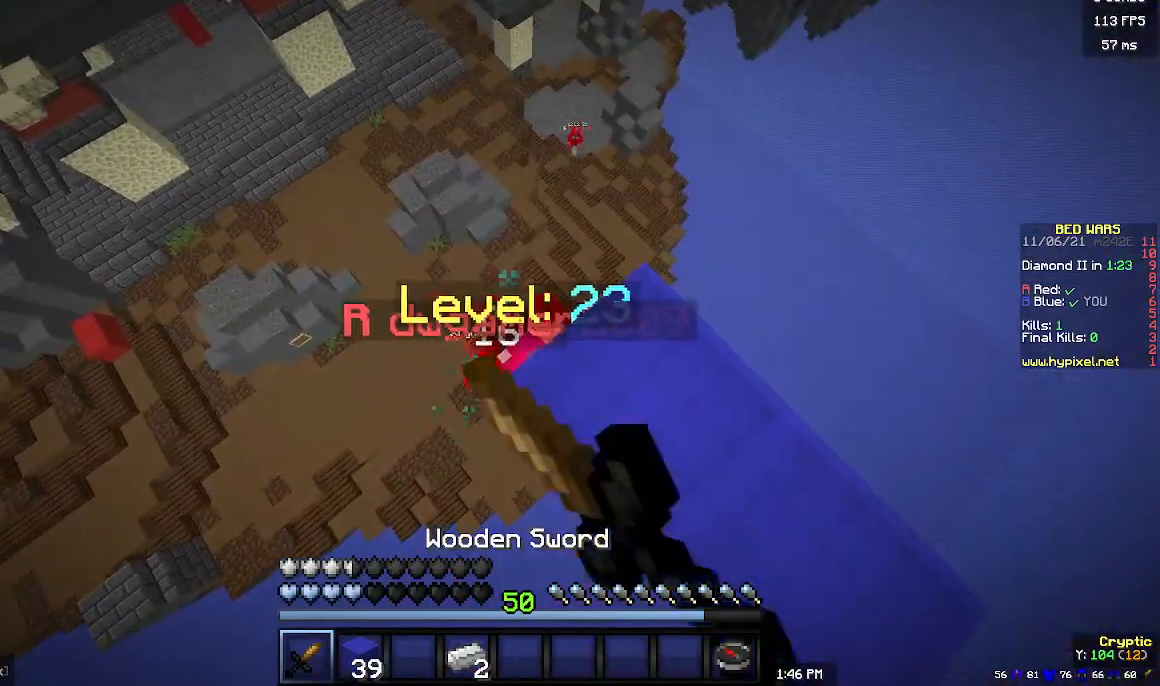
{"keys": [], "mouse": ["left"], "events": [[300, "mouse_left", "up"], [333, "mouse_left", "down"], [433, "mouse_left", "up"], [467, "mouse_left", "down"]]}
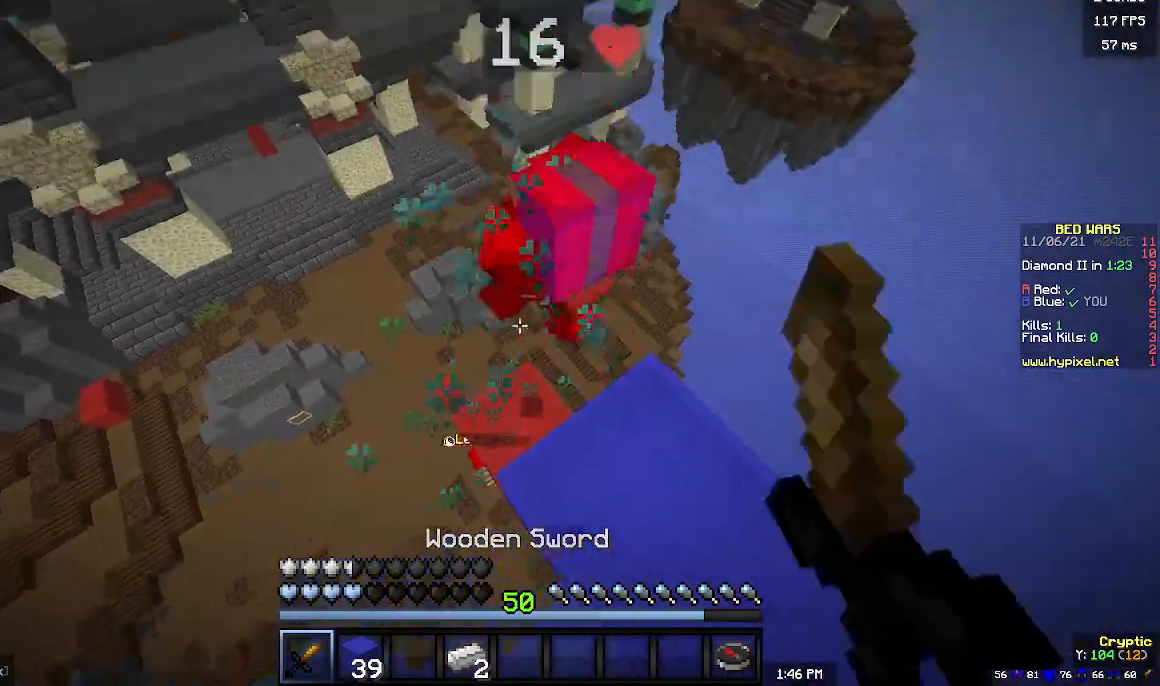
{"keys": [], "mouse": [], "events": [[67, "mouse_left", "up"], [133, "mouse_left", "down"], [200, "d", "down"], [233, "mouse_left", "up"], [300, "d", "up"]]}
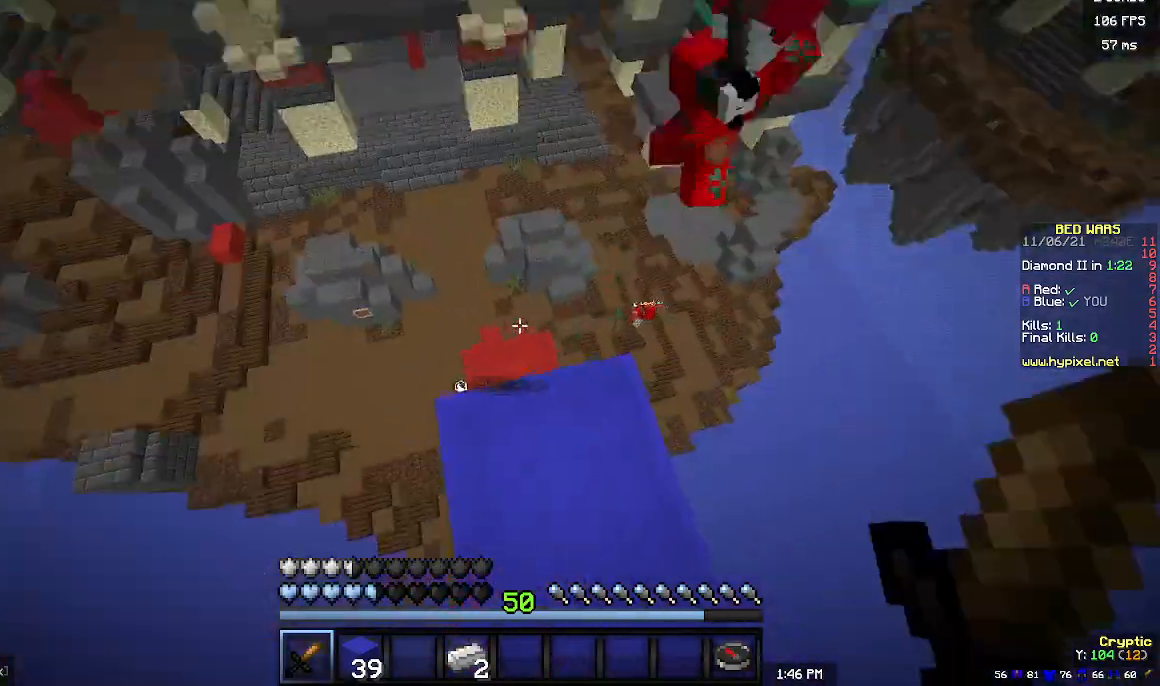
{"keys": [], "mouse": [], "events": []}
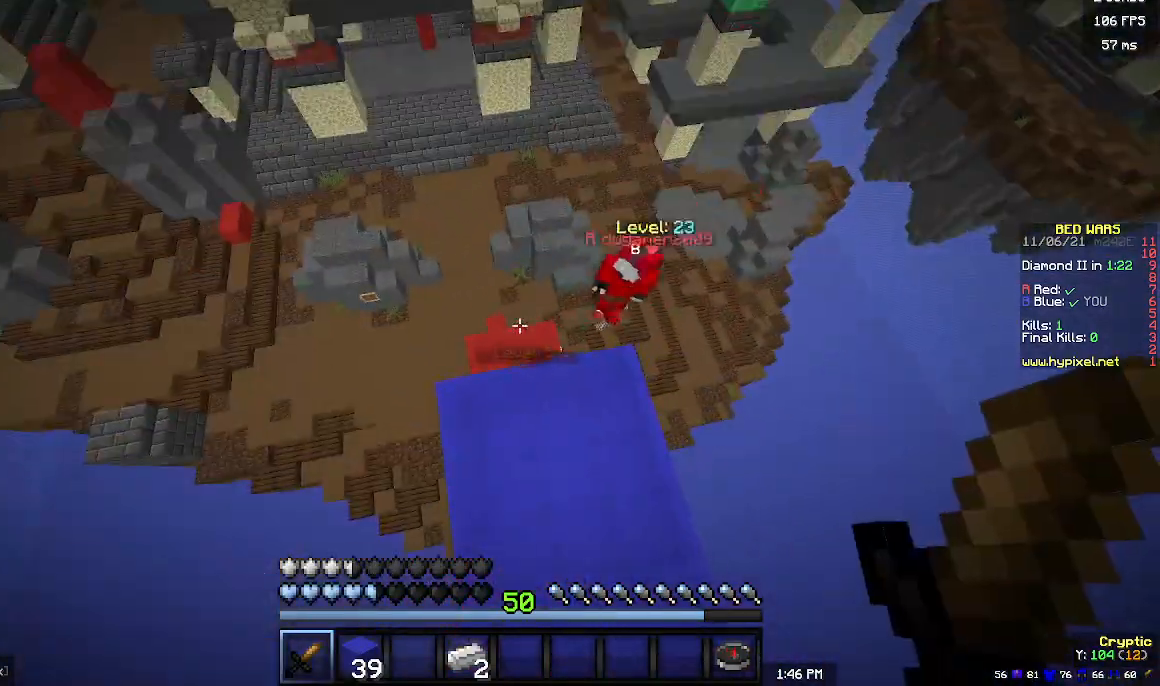
{"keys": [], "mouse": [], "events": []}
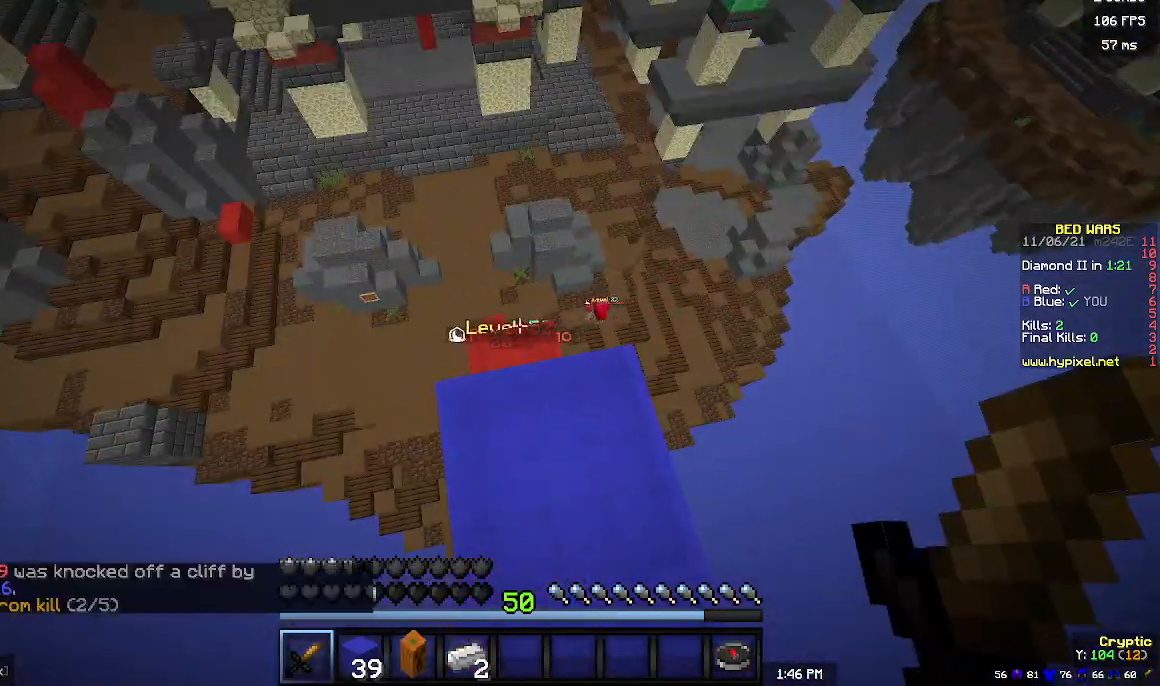
{"keys": [], "mouse": [], "events": [[200, "w", "down"], [367, "w", "up"]]}
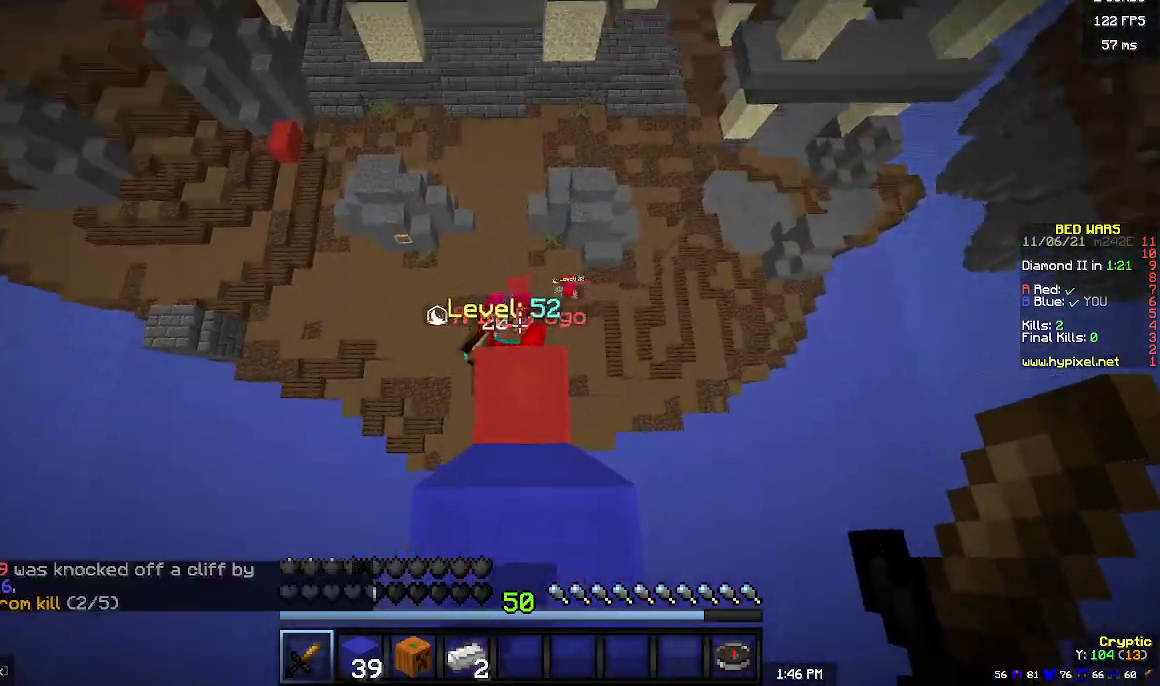
{"keys": [], "mouse": ["left"], "events": [[200, "mouse_left", "down"]]}
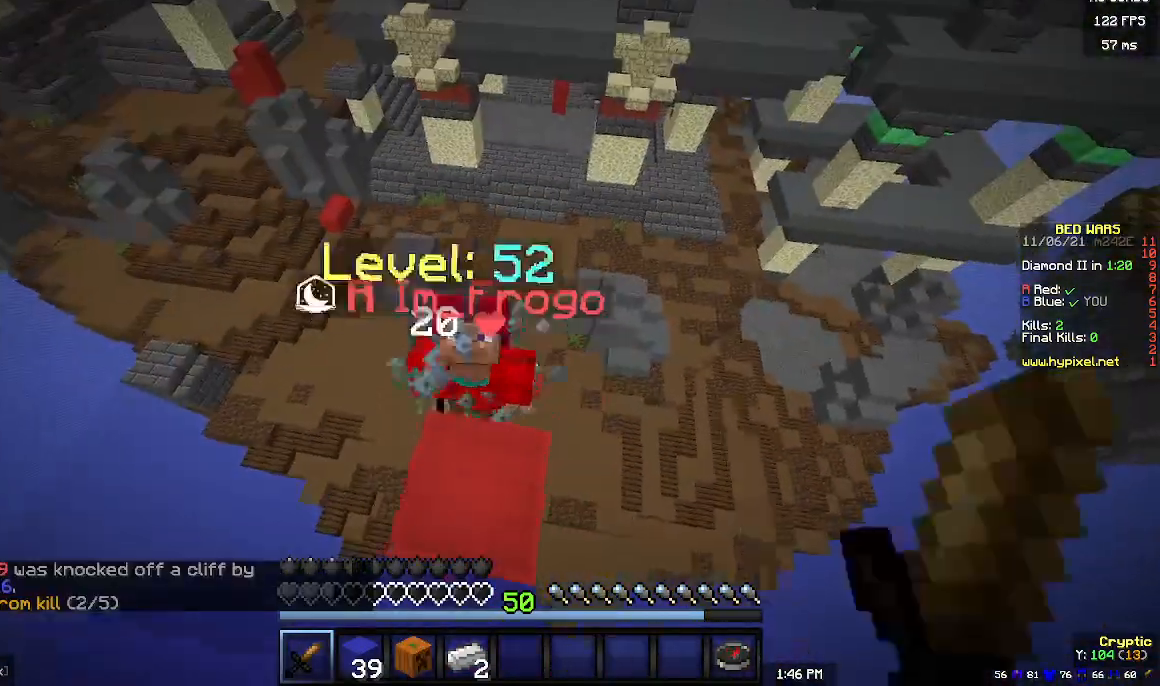
{"keys": ["a"], "mouse": ["left"], "events": [[67, "w", "down"], [200, "a", "down"], [333, "a", "up"], [333, "w", "up"], [500, "a", "down"]]}
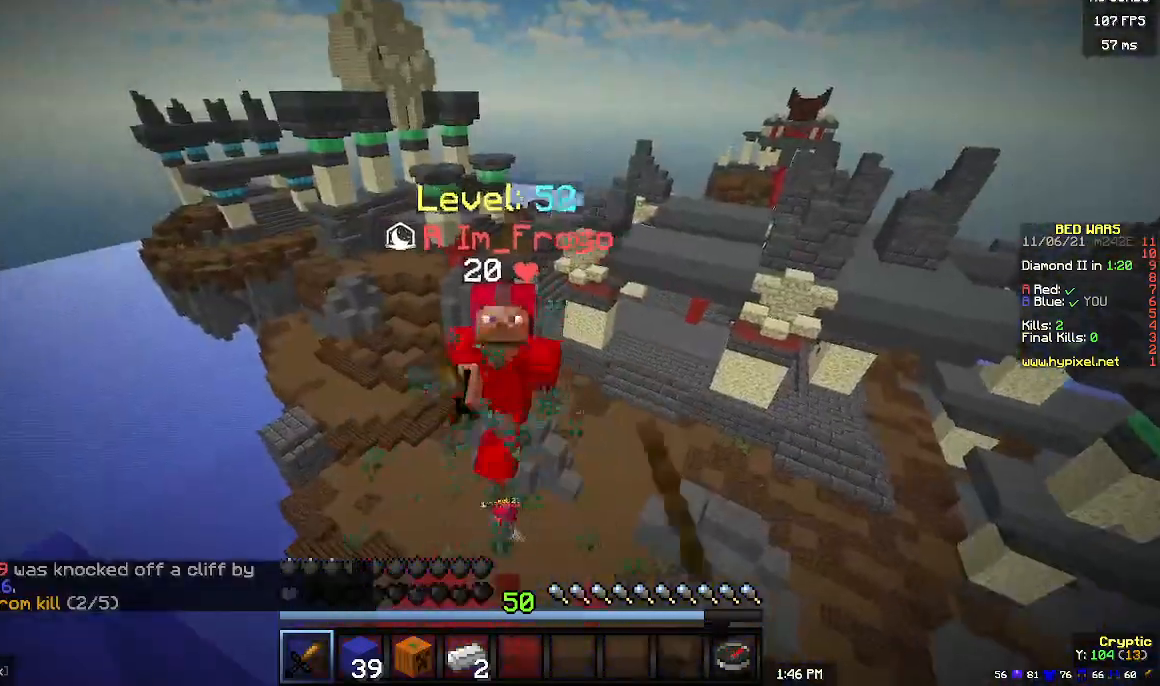
{"keys": [], "mouse": [], "events": [[33, "w", "down"], [300, "mouse_left", "up"], [400, "a", "up"], [433, "w", "up"]]}